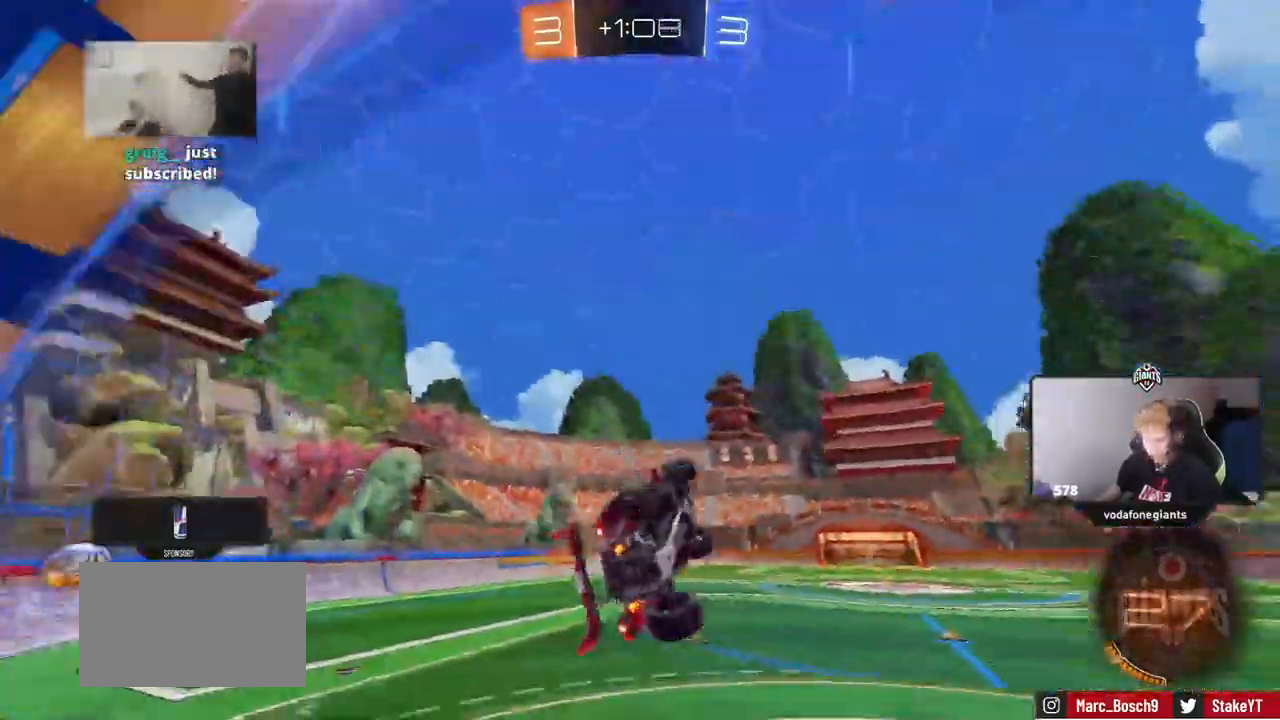
Gameplay with keyboard and mouse; each line is a JSON object with the keys and mouse buttons held at the frame after it. "events" lists presses ("down") and releases ("up") of "1", "2", "3", "4", "5", "a", "alt", "c", "caps_lock", "ctrl", "d", "e", "f", "g", "q", "r", "s", "shift", "space", "t", "tab", "v", "w", "x", "z", "mouse_left", "mouse_wheel" and "mouse_right" between this image and that frame as [ms after this image, input, new state], when the widget could be followed in between. "mouse_left", "mouse_wheel", "mouse_right" = the "left", "wheel", "right" buttons of the "mouse" list. No other keys are recorded. "wheel" means that the mouse wheel is clicked or scrolled. Not read: mouse_move.
{"keys": ["space", "w"], "mouse": ["right"], "events": [[100, "s", "up"], [250, "d", "up"], [334, "shift", "up"], [384, "w", "down"], [434, "space", "down"], [484, "mouse_right", "down"]]}
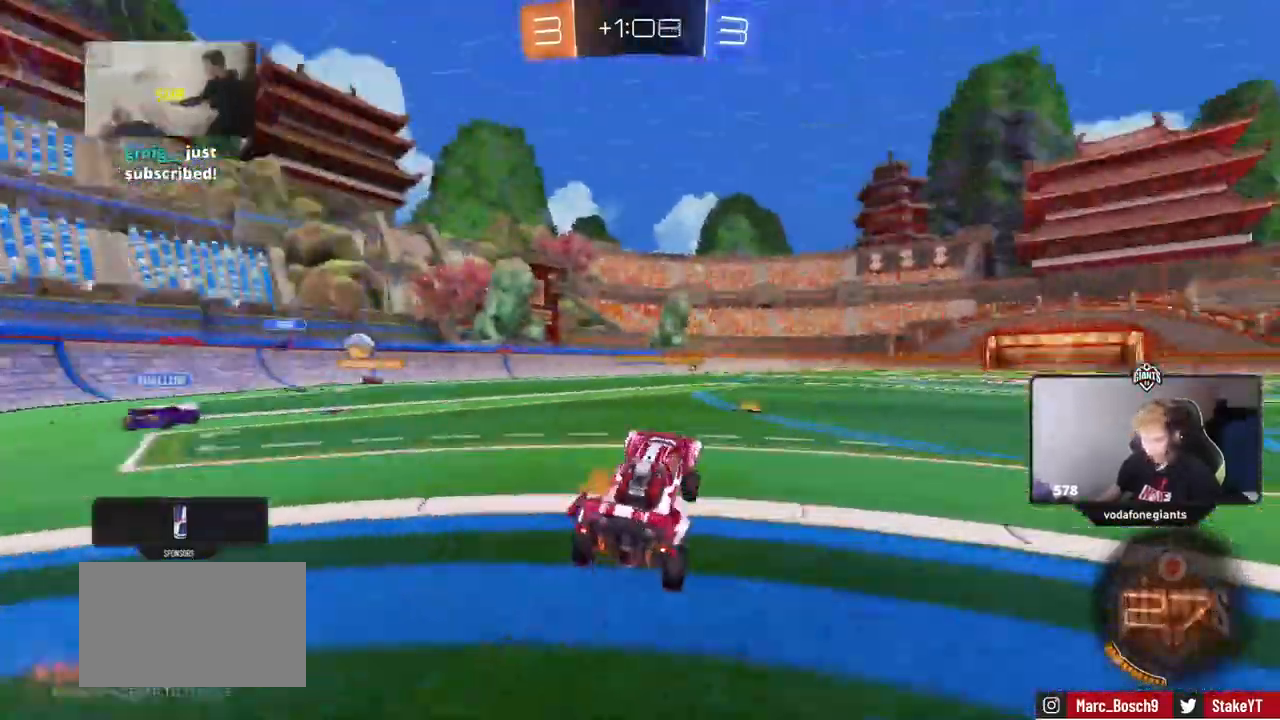
{"keys": ["shift", "w"], "mouse": ["right"], "events": [[83, "mouse_right", "up"], [116, "d", "down"], [116, "space", "up"], [166, "d", "up"], [166, "mouse_right", "down"], [216, "shift", "down"], [266, "mouse_right", "up"], [300, "mouse_right", "down"]]}
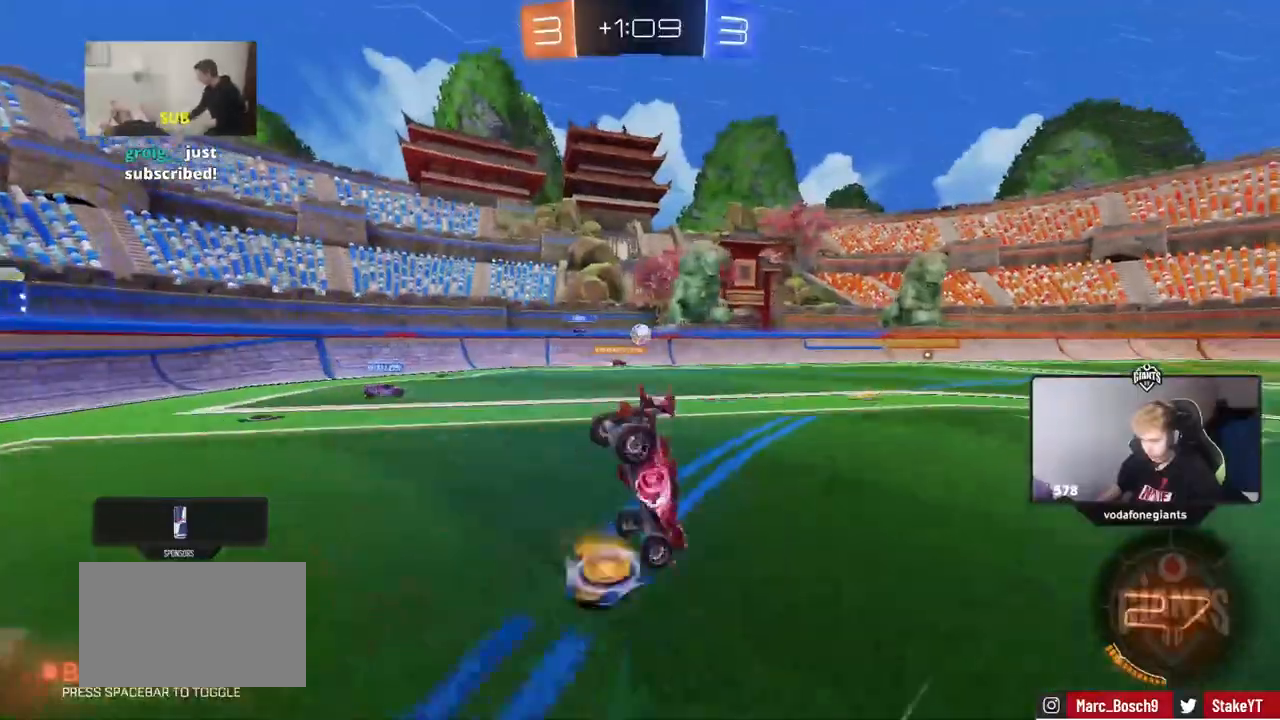
{"keys": [], "mouse": [], "events": [[17, "mouse_right", "up"], [434, "shift", "up"], [484, "w", "up"]]}
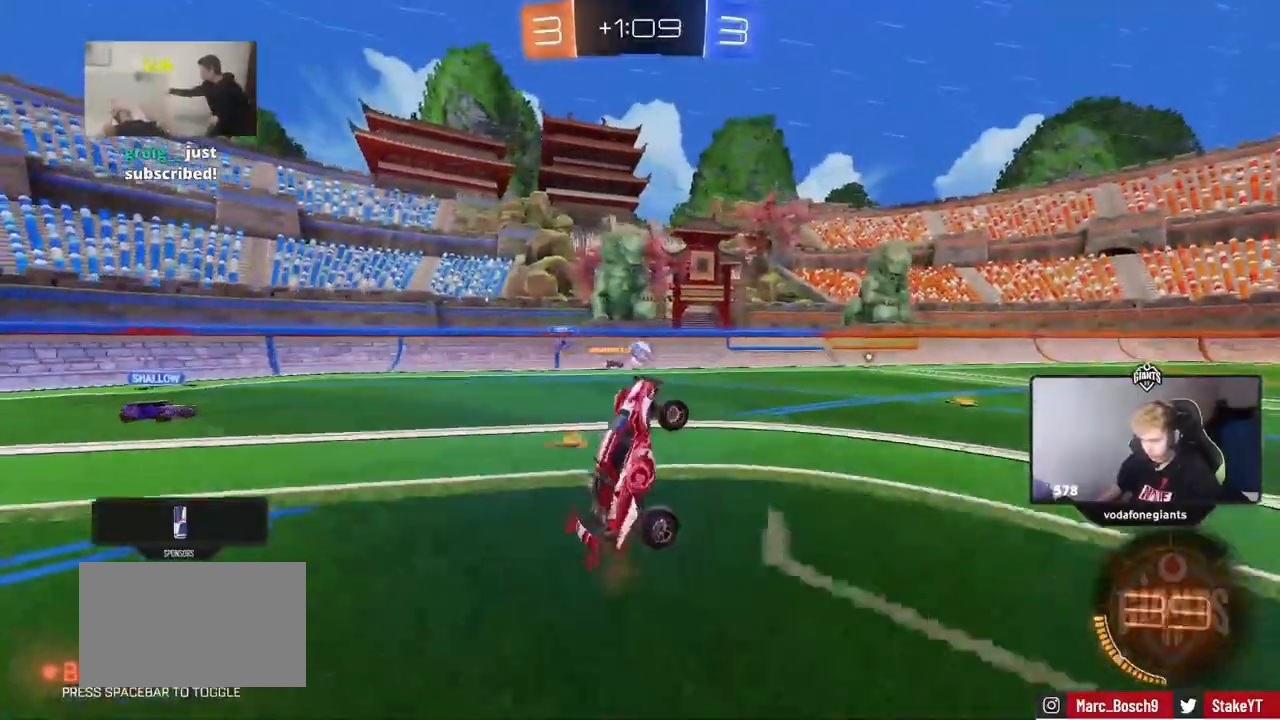
{"keys": ["d", "w"], "mouse": [], "events": [[400, "w", "down"], [450, "d", "down"]]}
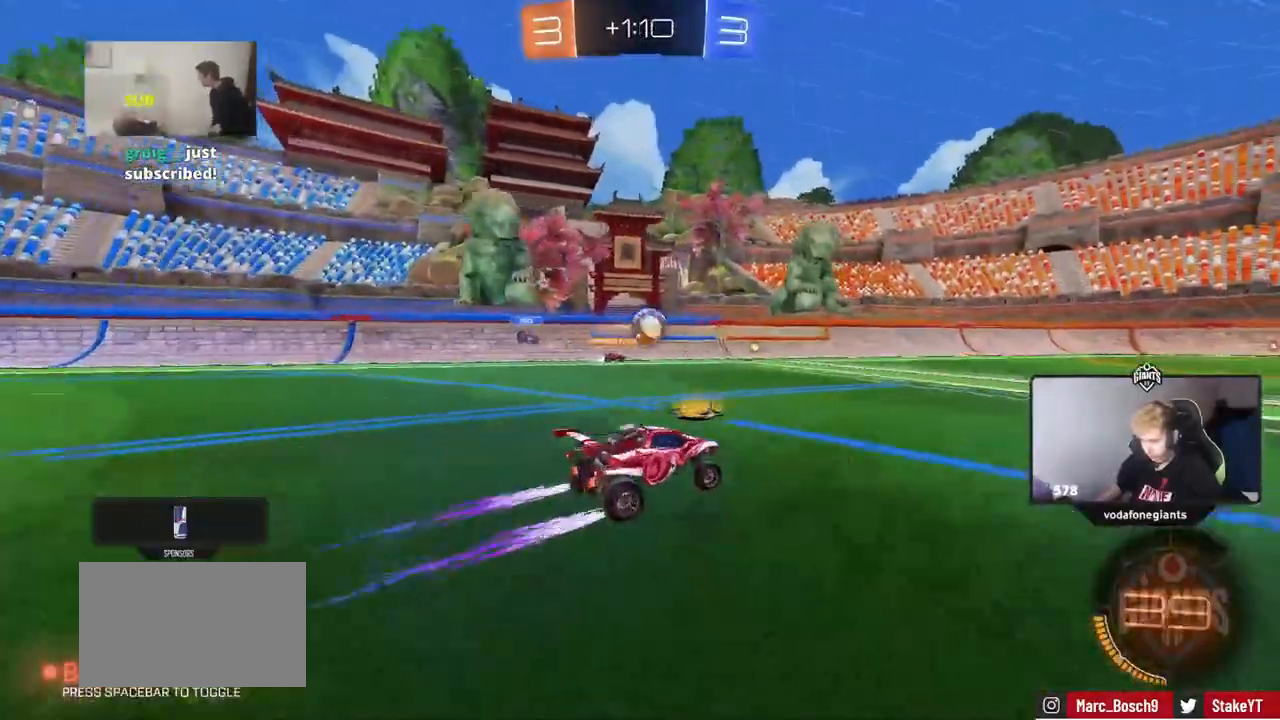
{"keys": ["w"], "mouse": [], "events": [[184, "d", "up"], [284, "d", "down"], [467, "d", "up"]]}
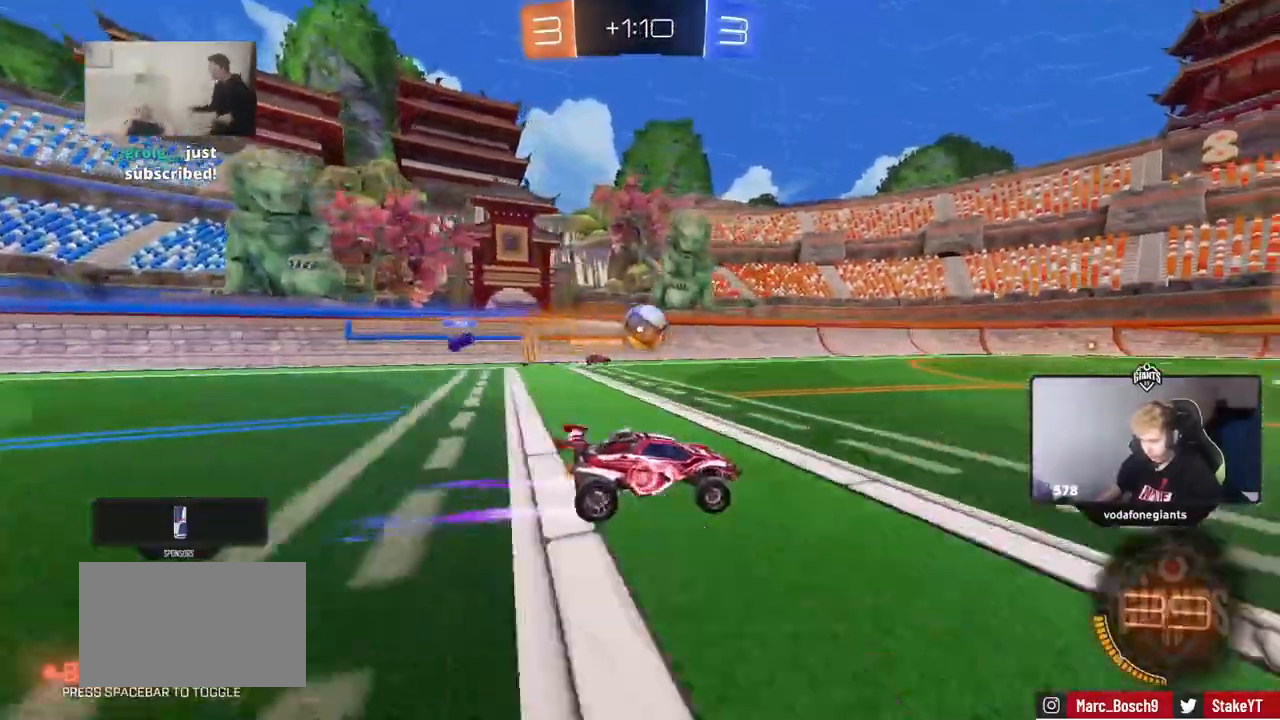
{"keys": ["w"], "mouse": [], "events": []}
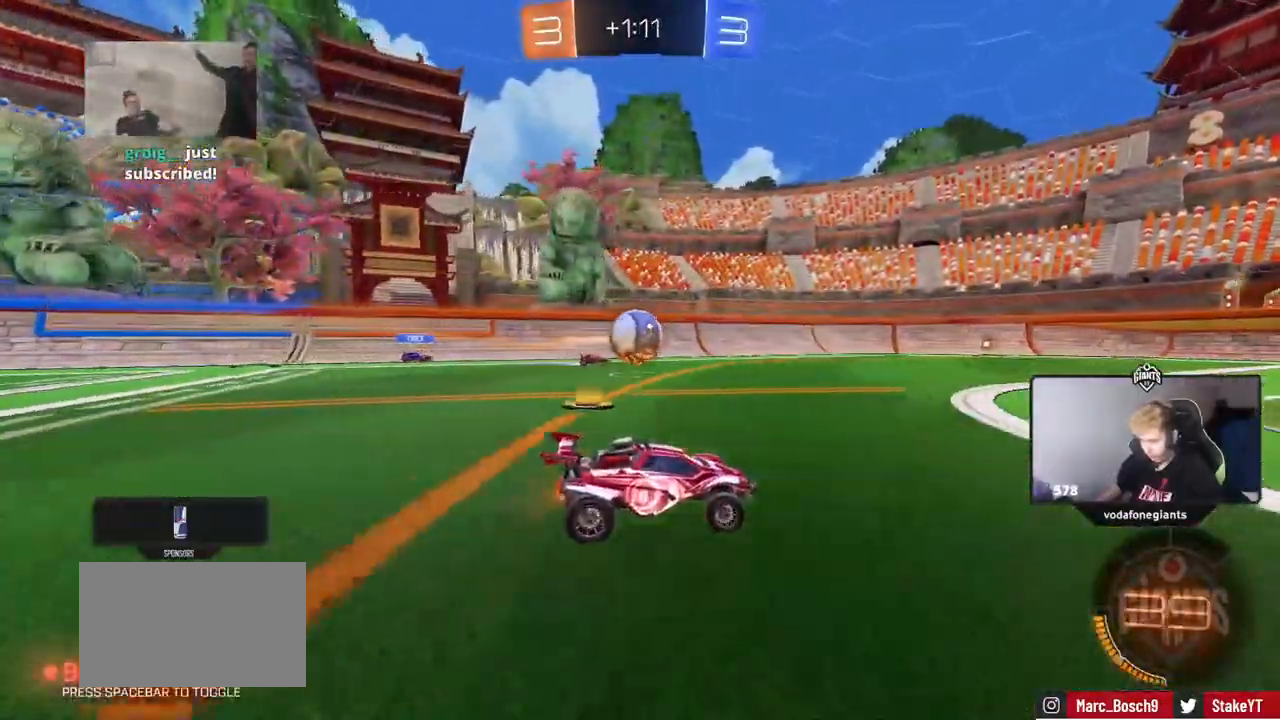
{"keys": ["w"], "mouse": [], "events": [[84, "d", "down"], [167, "d", "up"], [351, "d", "down"], [501, "d", "up"]]}
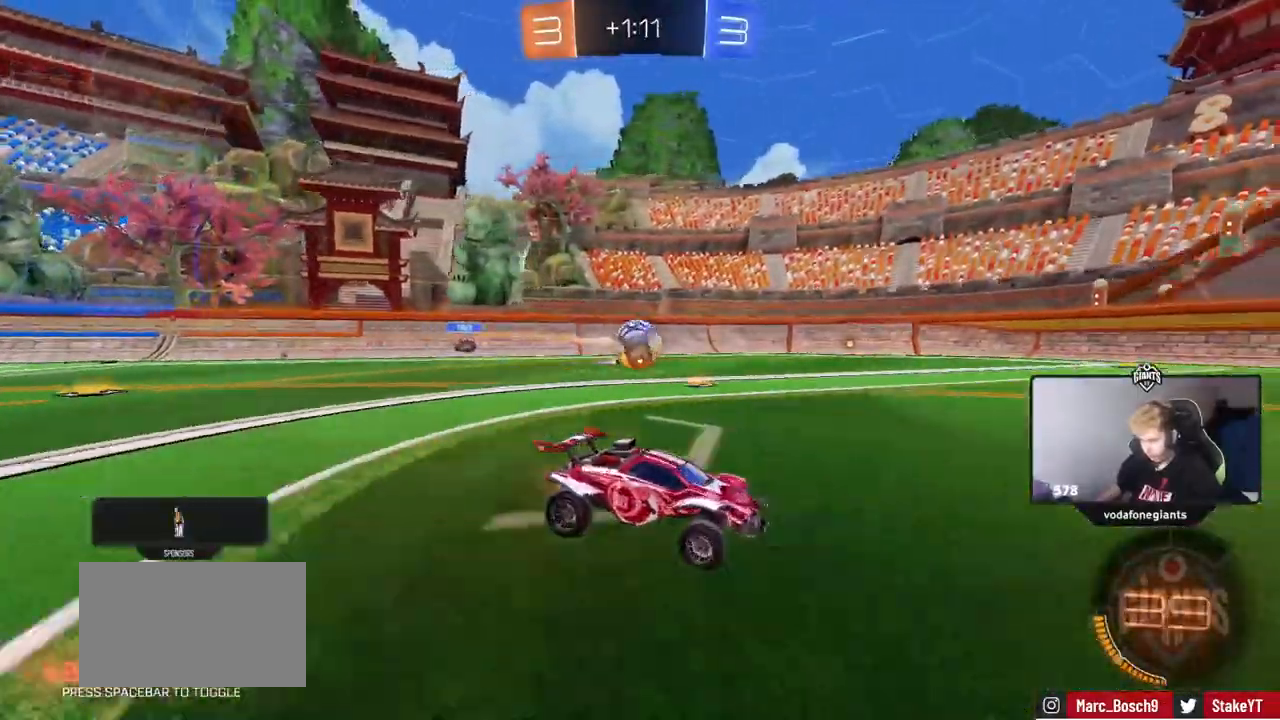
{"keys": ["w"], "mouse": [], "events": [[133, "mouse_left", "down"], [367, "mouse_left", "up"]]}
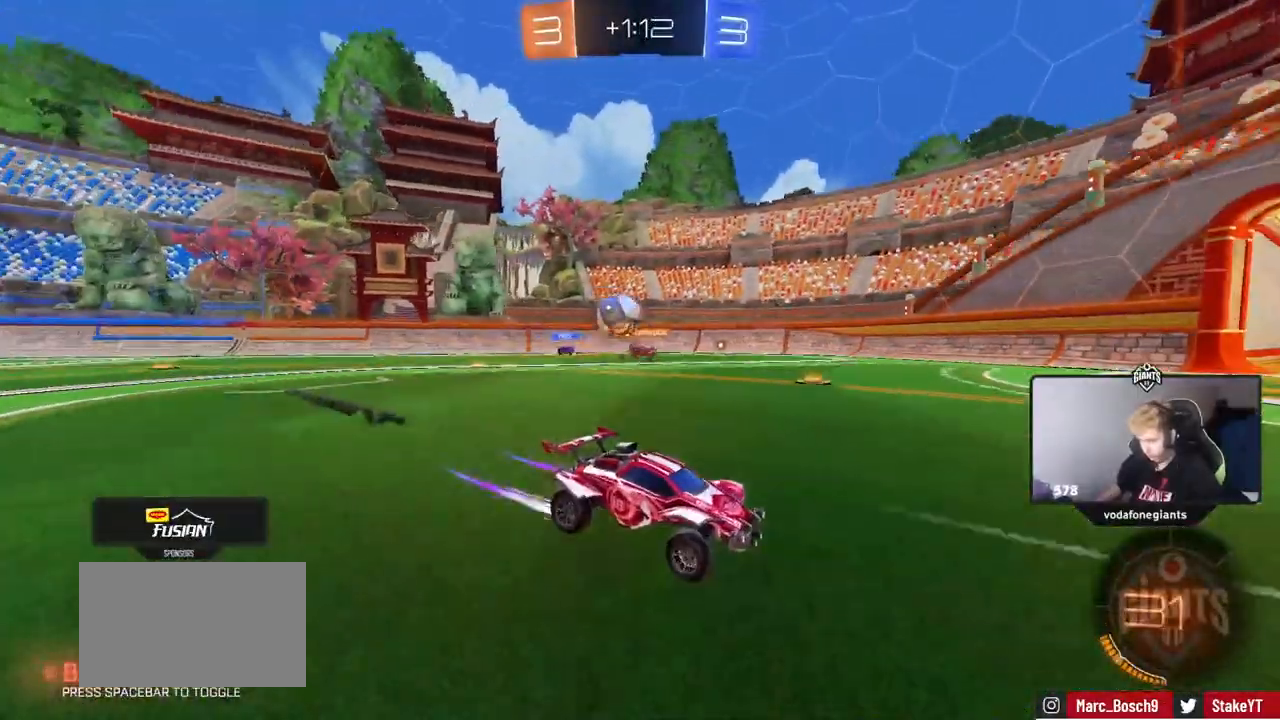
{"keys": ["w"], "mouse": ["left"], "events": [[201, "space", "down"], [251, "d", "down"], [384, "space", "up"], [434, "d", "up"], [434, "mouse_left", "down"]]}
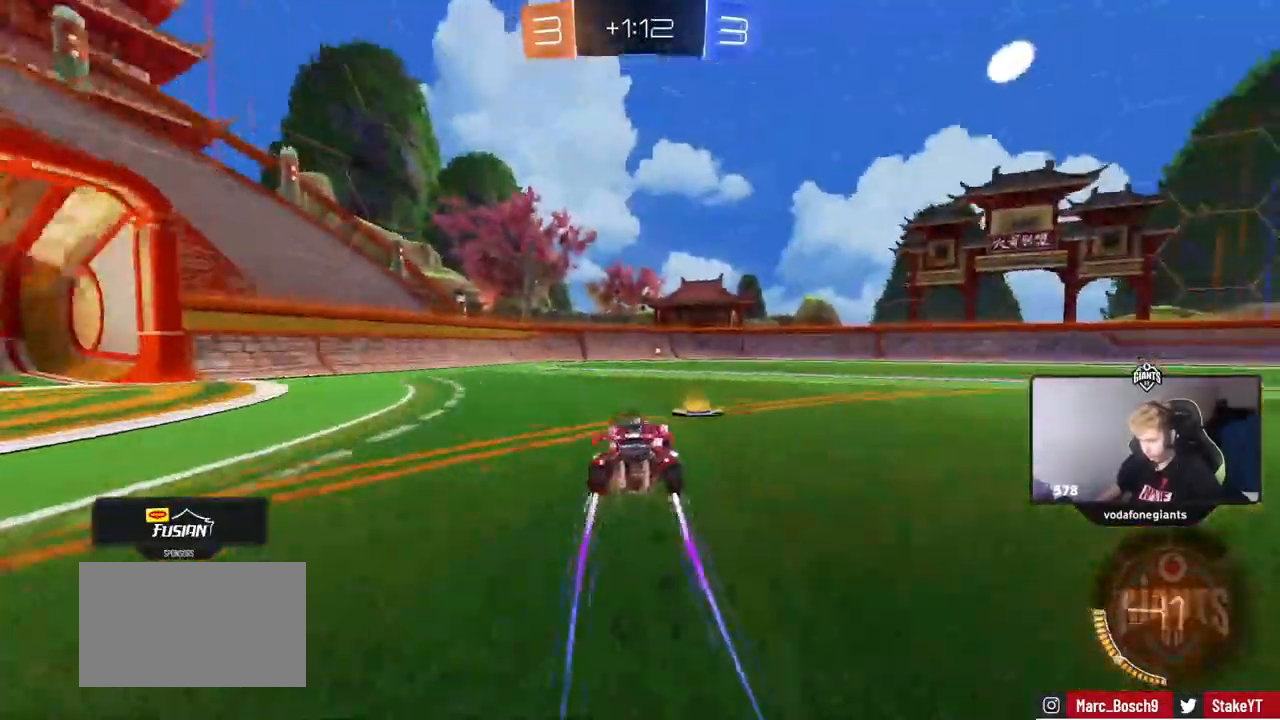
{"keys": ["w"], "mouse": [], "events": [[67, "mouse_left", "up"], [217, "a", "down"], [267, "a", "up"], [317, "space", "down"], [450, "space", "up"]]}
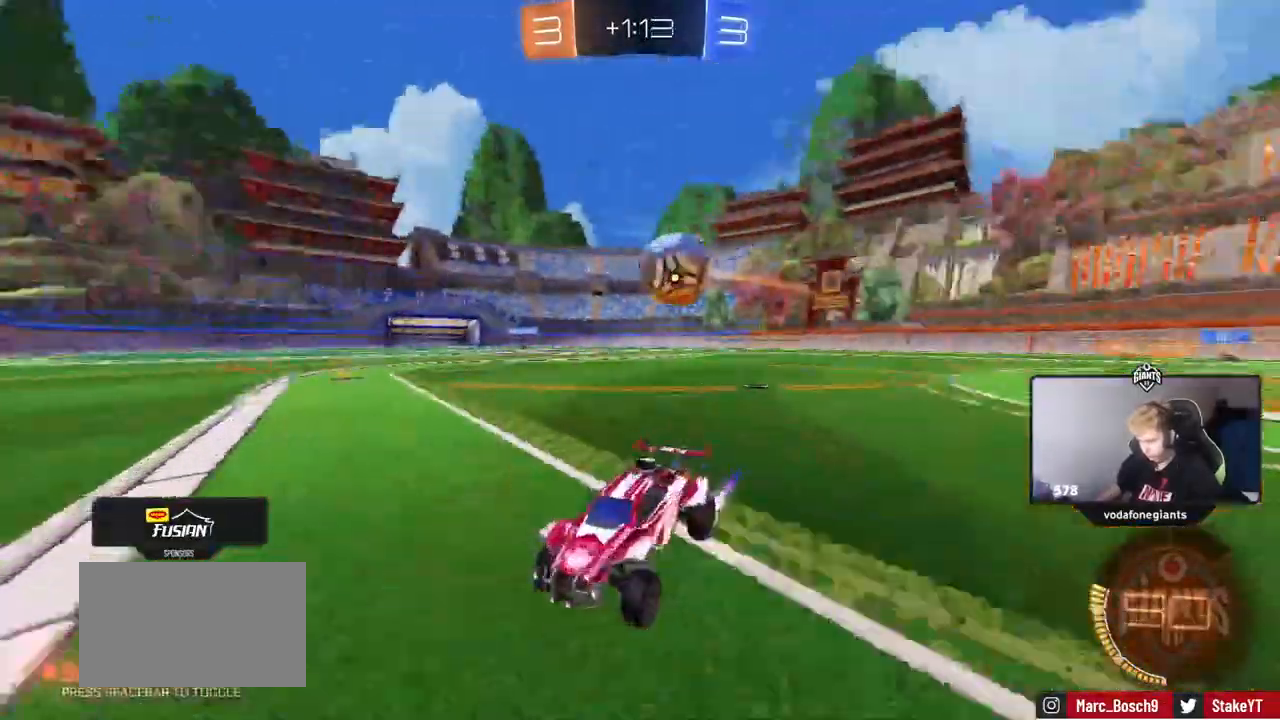
{"keys": ["d", "w"], "mouse": [], "events": [[134, "d", "down"], [234, "mouse_left", "down"], [334, "d", "up"], [367, "d", "down"], [467, "mouse_left", "up"]]}
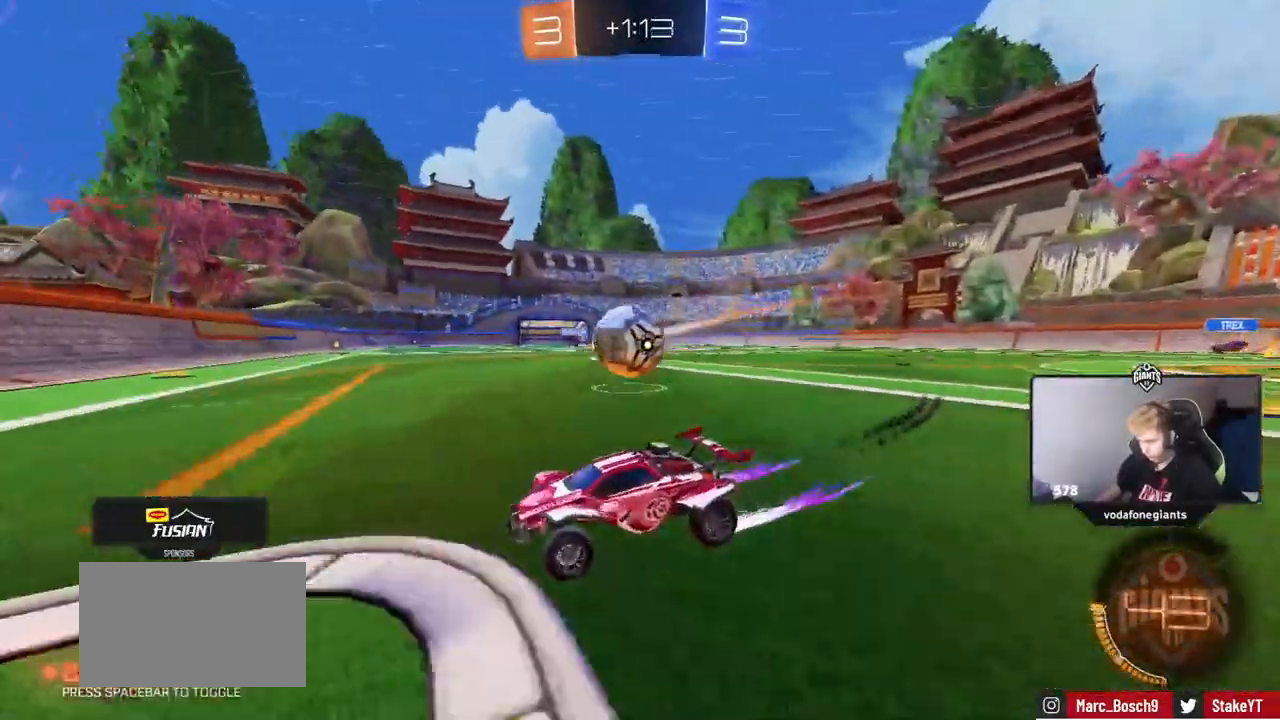
{"keys": [], "mouse": ["left"], "events": [[17, "shift", "down"], [17, "w", "up"], [67, "s", "down"], [67, "shift", "up"], [150, "mouse_right", "down"], [250, "mouse_left", "down"], [250, "shift", "down"], [384, "mouse_right", "up"], [384, "shift", "up"], [434, "s", "up"], [484, "d", "up"]]}
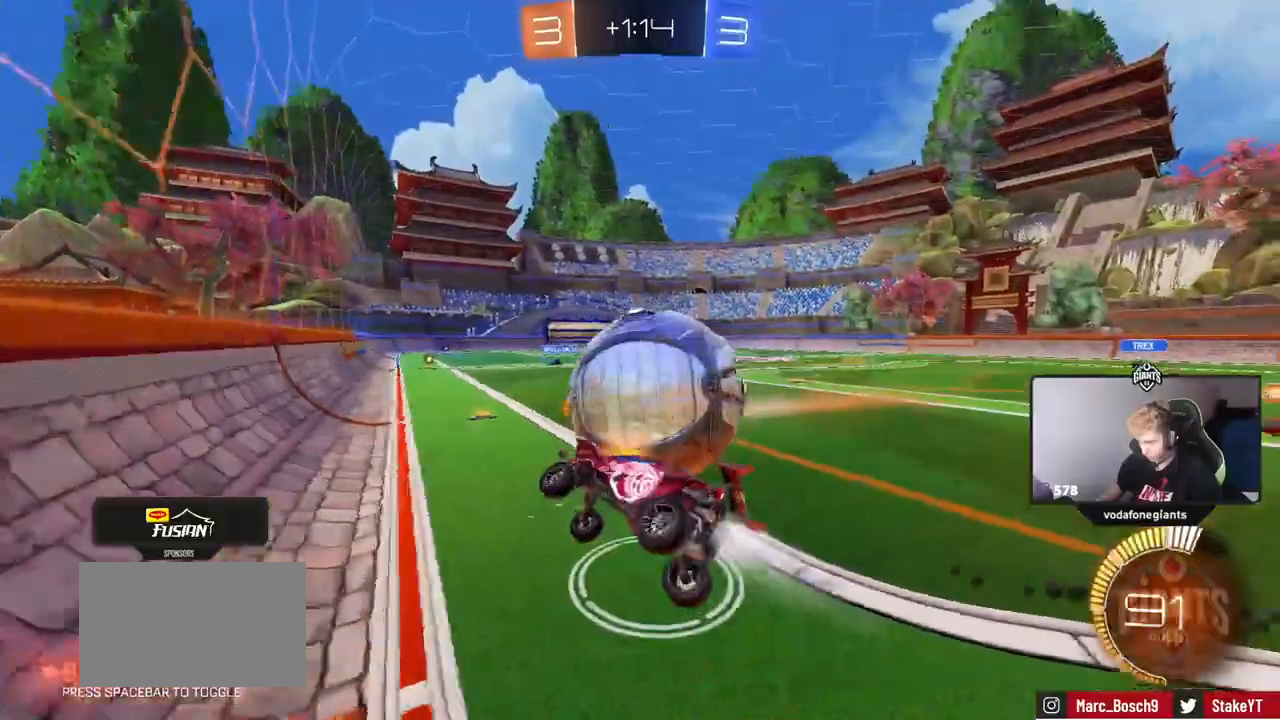
{"keys": ["d", "w"], "mouse": [], "events": [[67, "s", "down"], [117, "mouse_left", "up"], [167, "d", "down"], [167, "s", "up"], [401, "w", "down"]]}
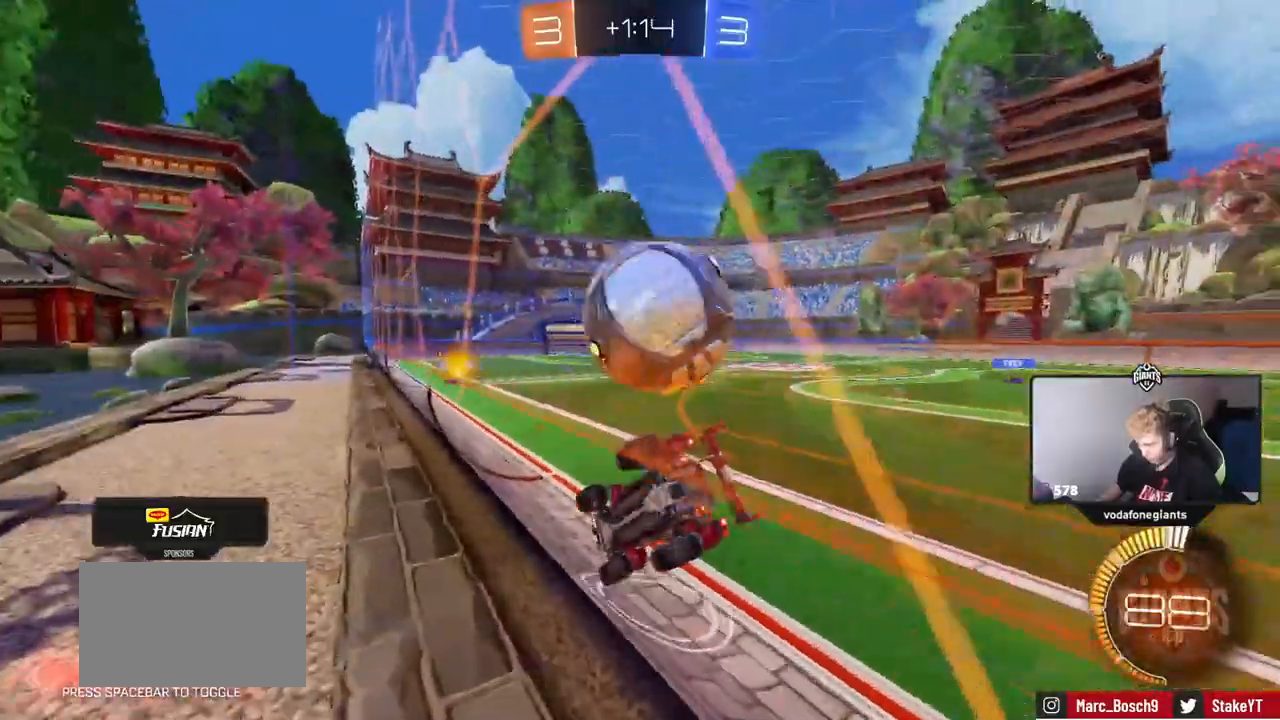
{"keys": ["a", "w"], "mouse": [], "events": [[283, "d", "up"], [367, "a", "down"]]}
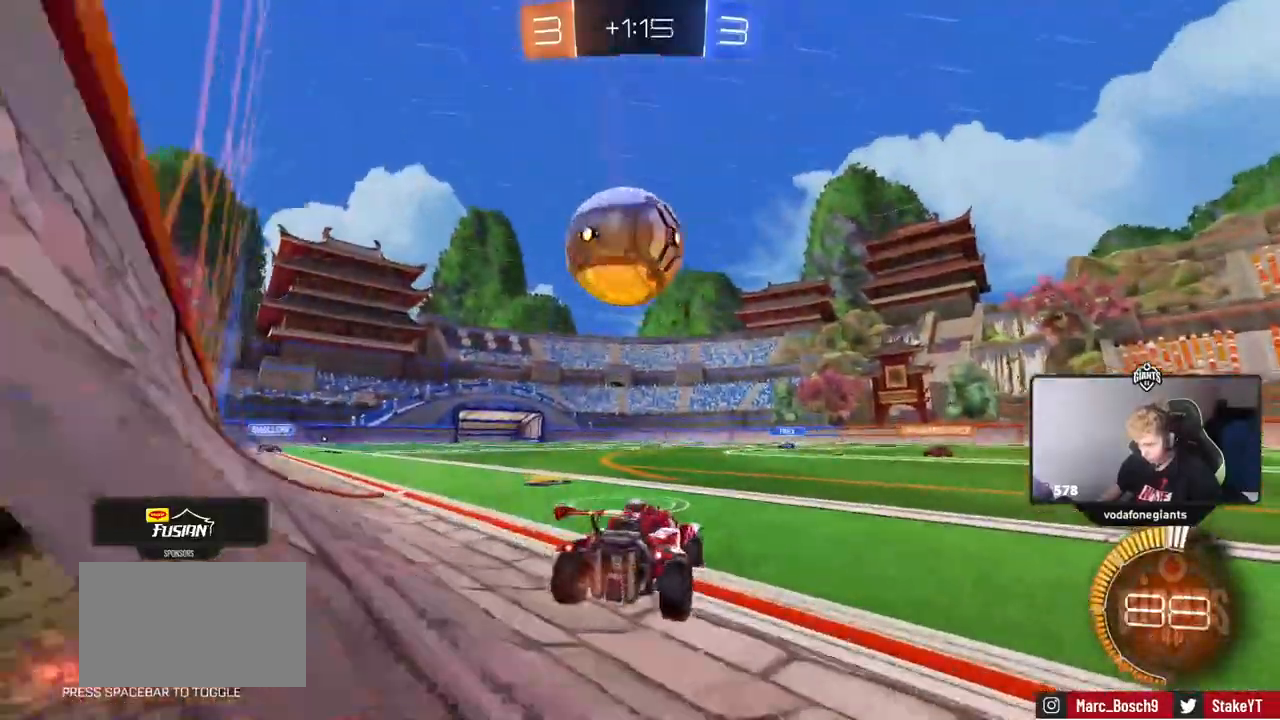
{"keys": ["w"], "mouse": [], "events": [[100, "a", "up"], [100, "mouse_left", "down"], [251, "mouse_left", "up"]]}
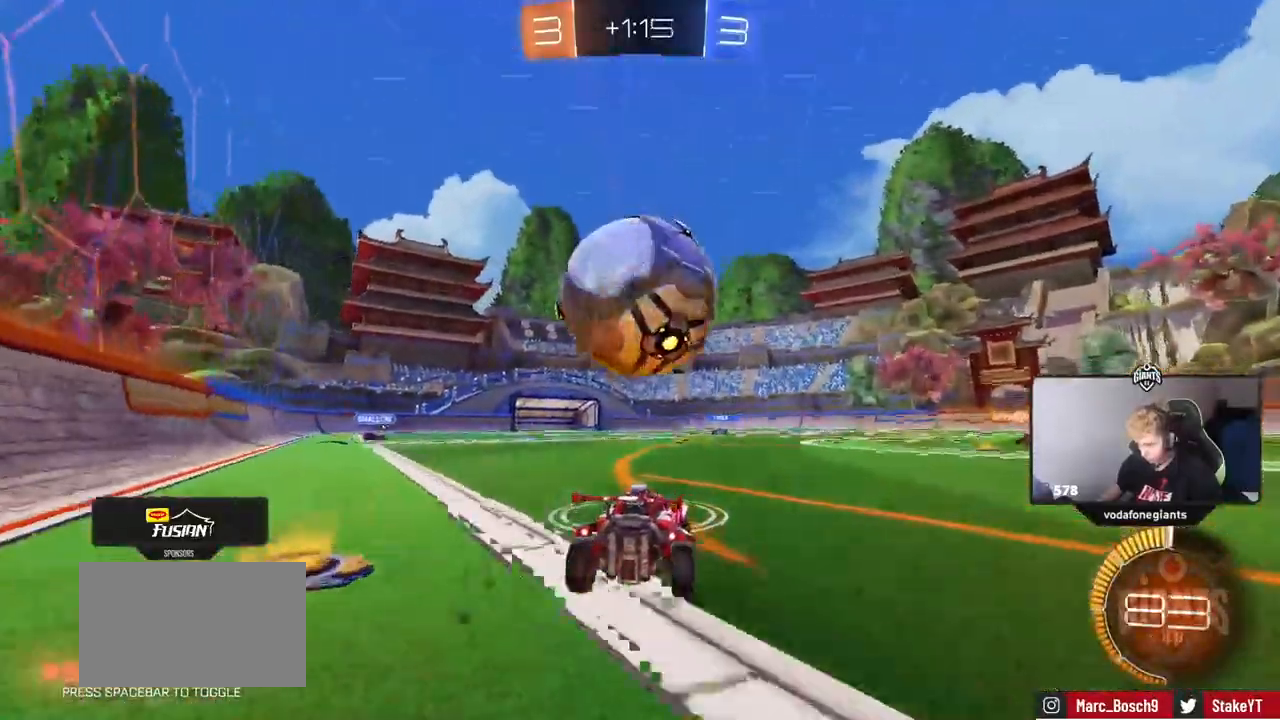
{"keys": ["a", "shift", "space", "w"], "mouse": ["left", "right"], "events": [[83, "a", "down"], [117, "mouse_left", "down"], [167, "a", "up"], [167, "d", "down"], [267, "mouse_right", "down"], [317, "d", "up"], [317, "shift", "down"], [350, "a", "down"], [350, "mouse_right", "up"], [450, "mouse_right", "down"], [450, "space", "down"]]}
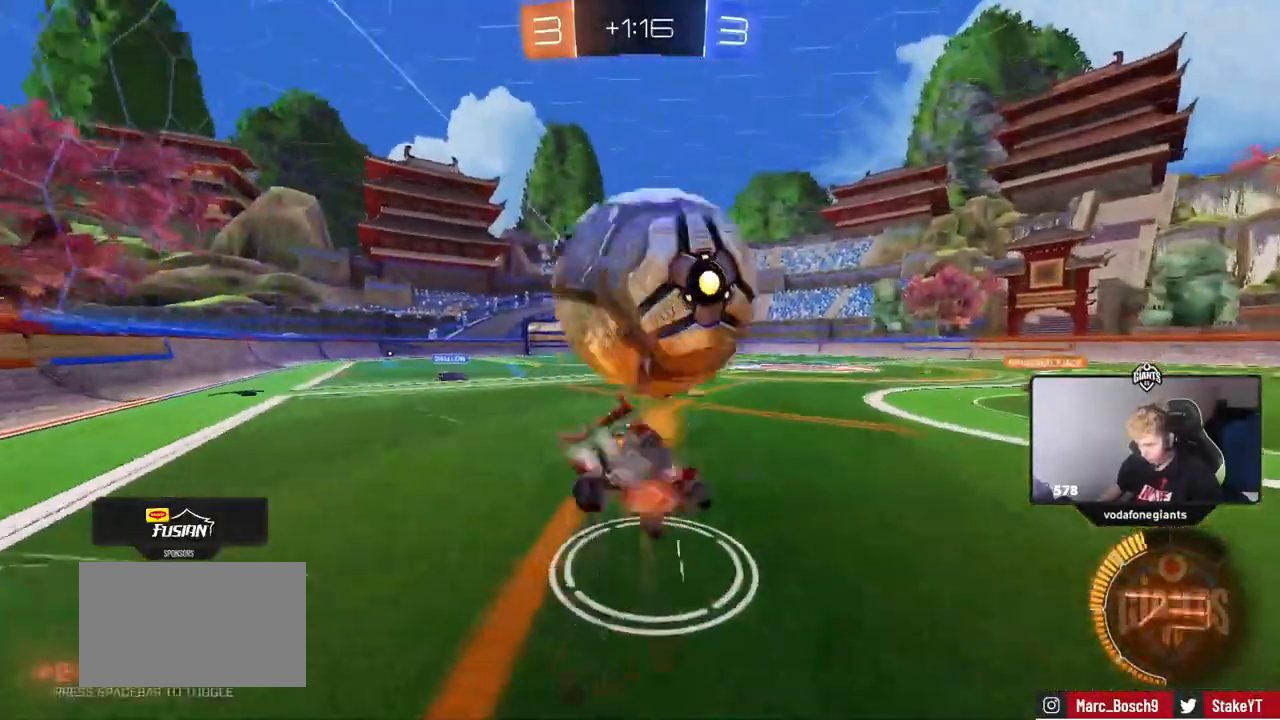
{"keys": ["a", "shift"], "mouse": [], "events": [[134, "mouse_right", "up"], [134, "space", "up"], [367, "w", "up"], [417, "mouse_left", "up"]]}
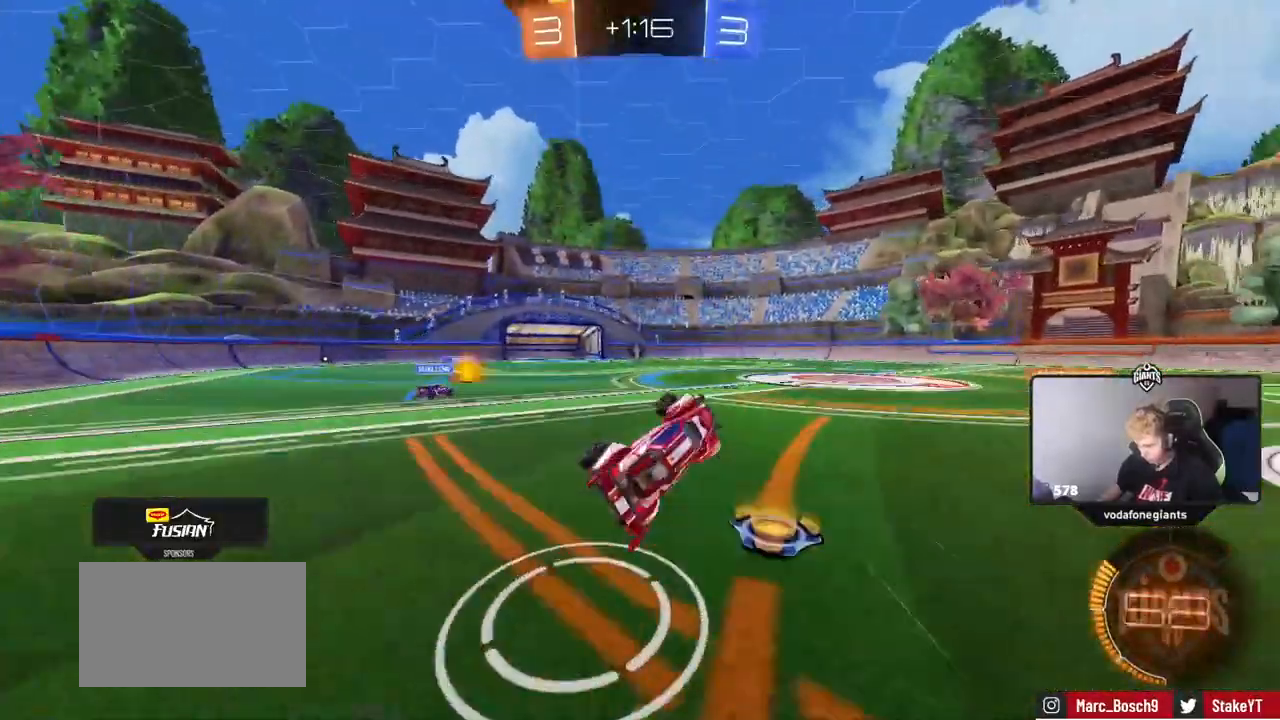
{"keys": ["d", "space", "w"], "mouse": [], "events": [[50, "s", "down"], [50, "shift", "up"], [183, "a", "up"], [183, "s", "up"], [283, "d", "down"], [333, "w", "down"], [417, "space", "down"]]}
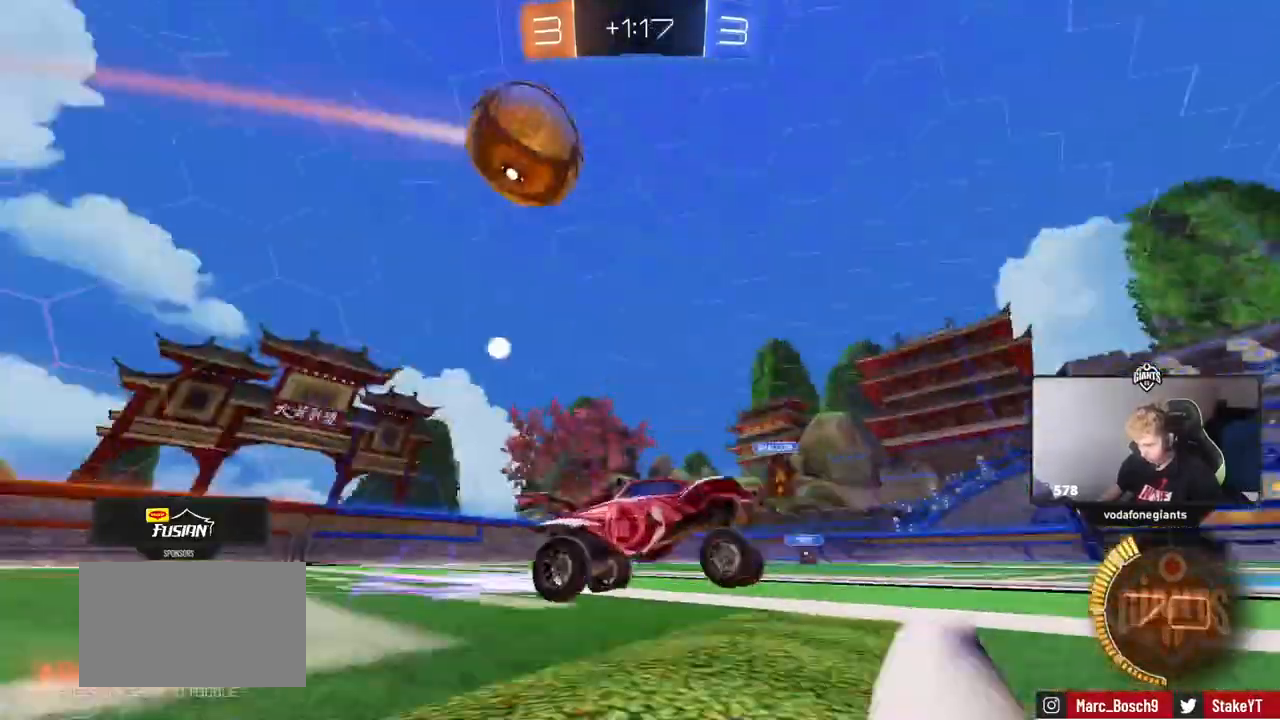
{"keys": ["a", "w"], "mouse": [], "events": [[67, "space", "up"], [434, "d", "up"], [484, "a", "down"]]}
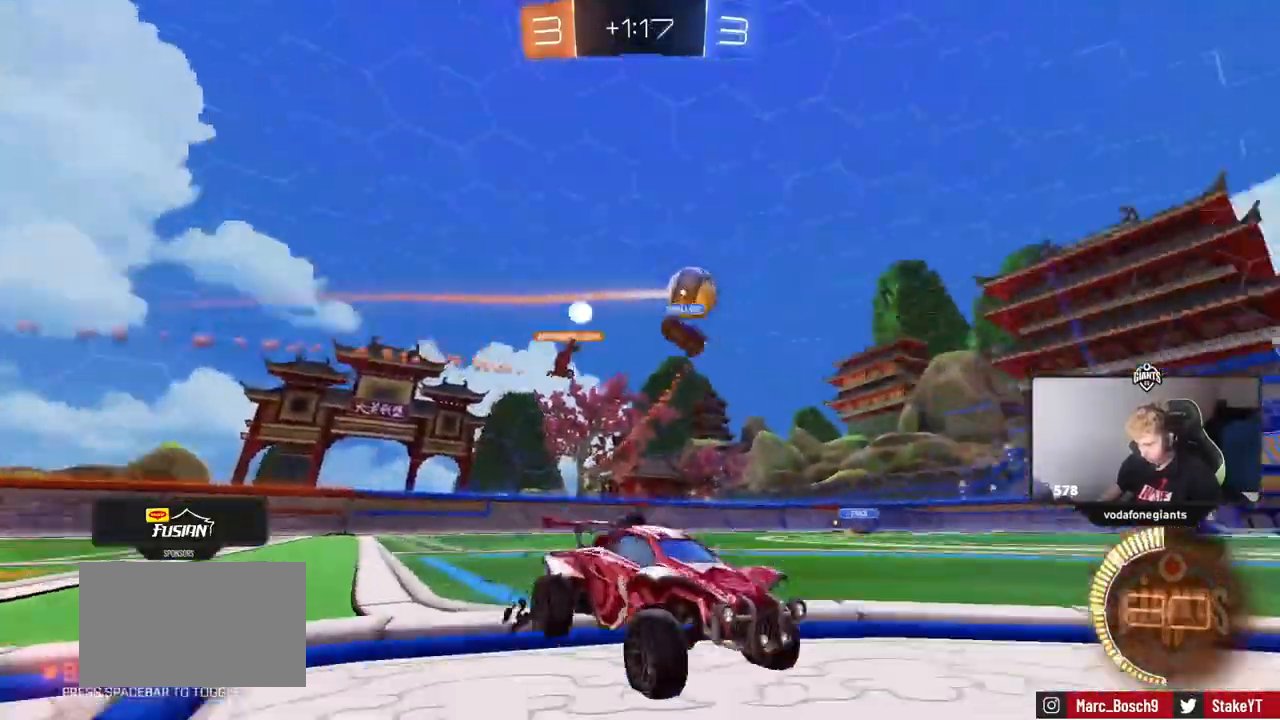
{"keys": ["a", "w"], "mouse": [], "events": [[33, "shift", "down"], [167, "shift", "up"], [350, "shift", "down"], [500, "shift", "up"]]}
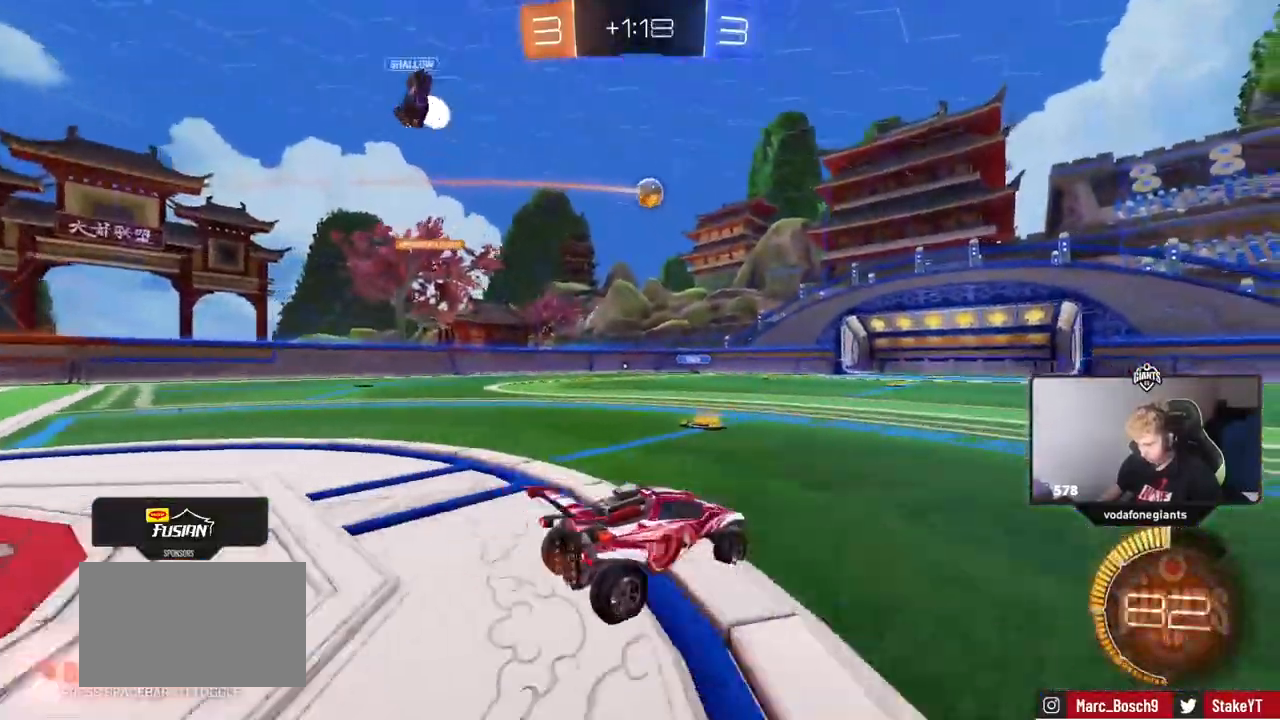
{"keys": ["w"], "mouse": [], "events": [[417, "a", "up"]]}
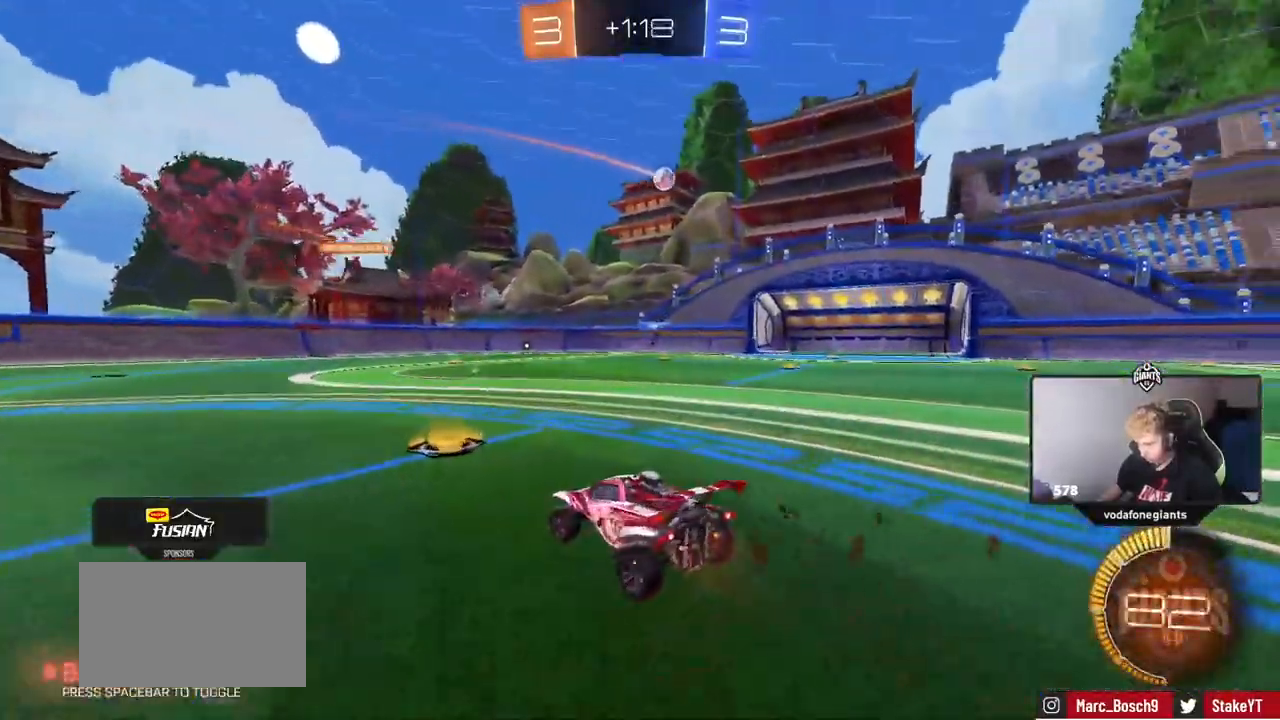
{"keys": ["w"], "mouse": [], "events": [[150, "a", "down"], [250, "a", "up"], [384, "a", "down"], [484, "a", "up"]]}
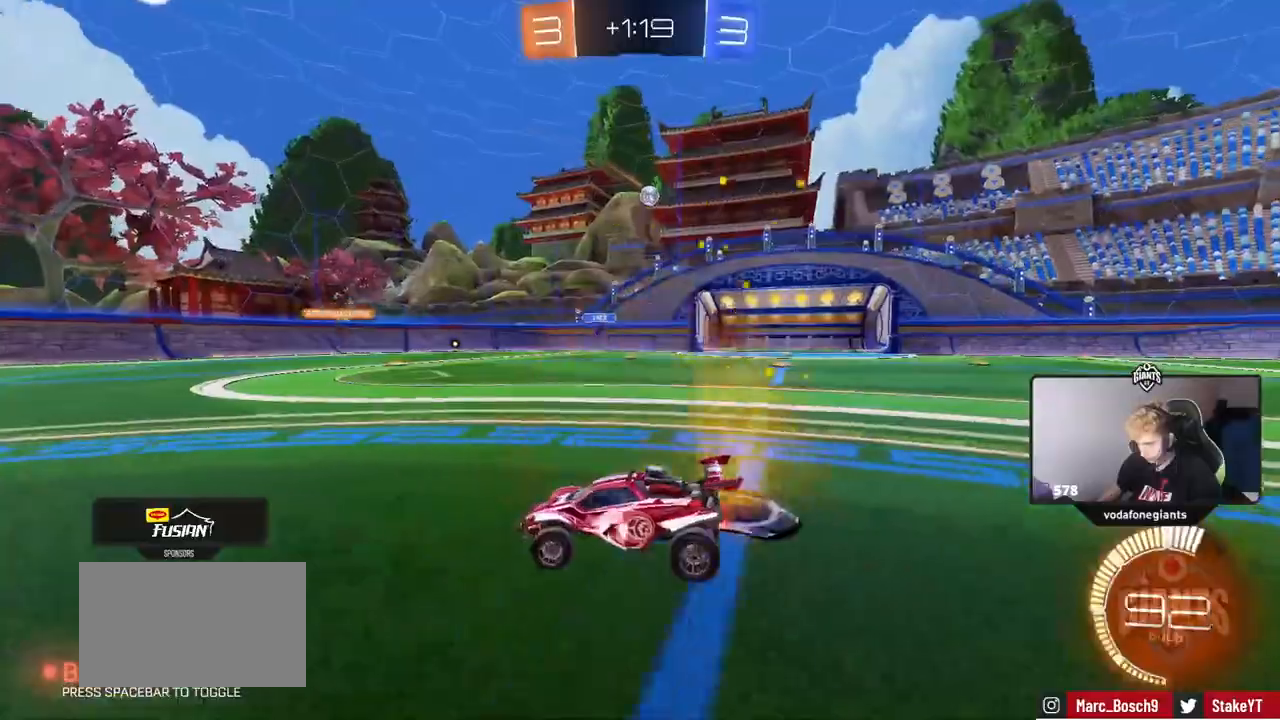
{"keys": ["d", "shift", "w"], "mouse": [], "events": [[217, "a", "down"], [401, "a", "up"], [401, "d", "down"], [501, "shift", "down"]]}
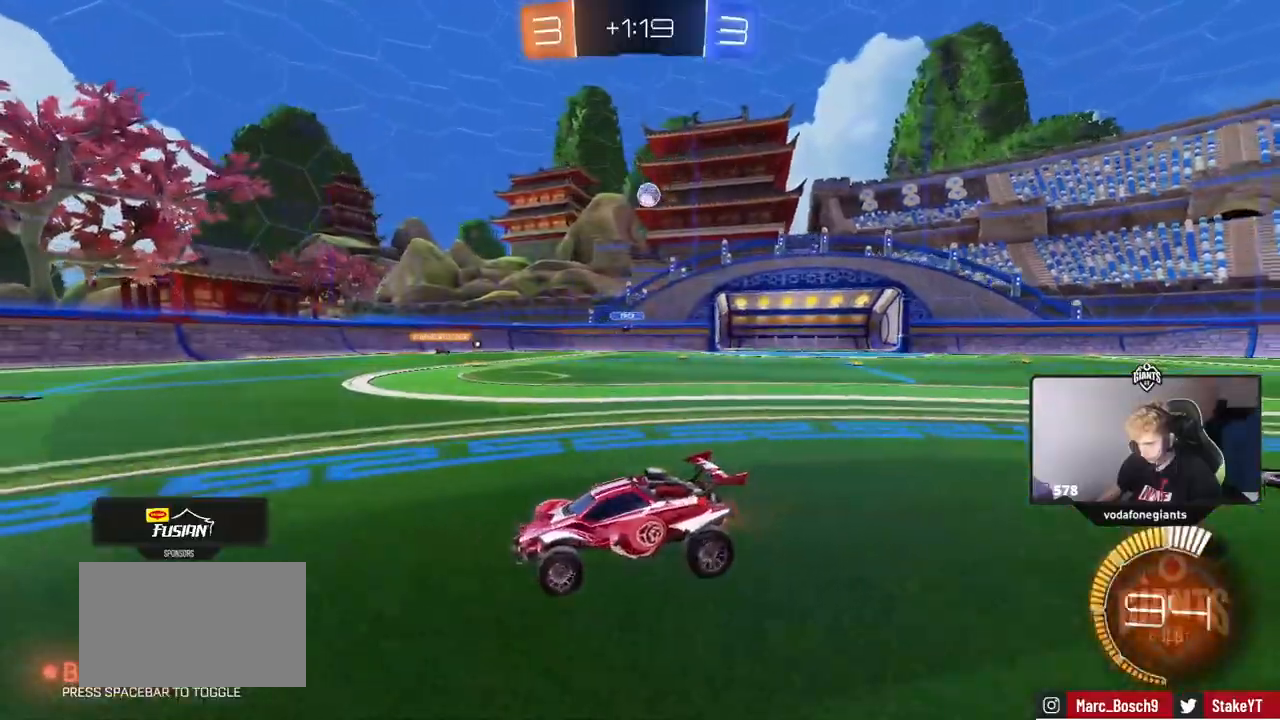
{"keys": ["d", "w"], "mouse": ["left"], "events": [[133, "shift", "up"], [283, "mouse_left", "down"]]}
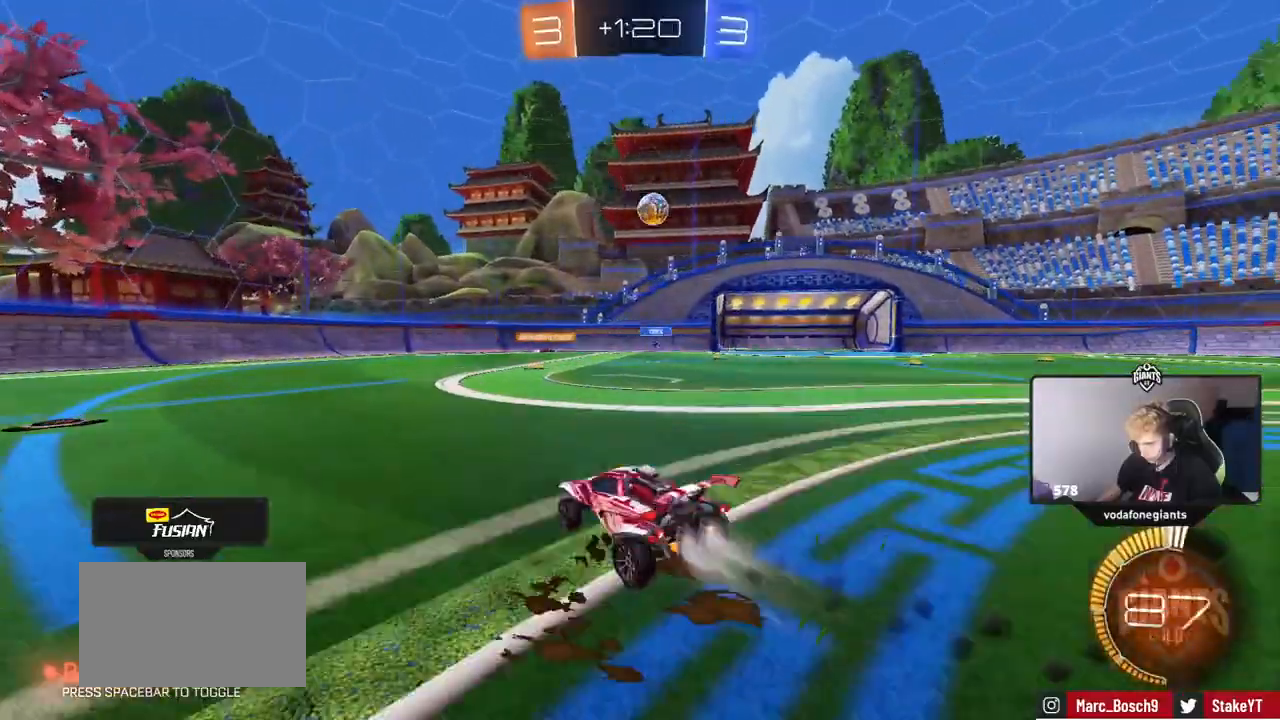
{"keys": ["d", "w"], "mouse": ["left"], "events": [[150, "d", "up"], [301, "d", "down"], [384, "d", "up"], [484, "d", "down"]]}